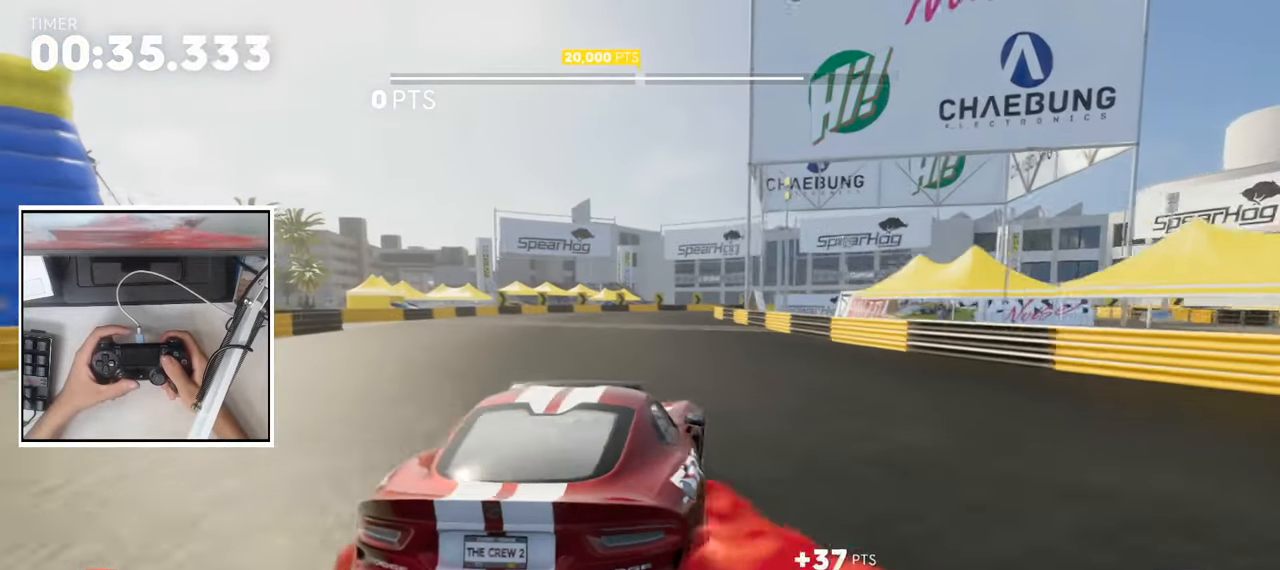
Gameplay with a controller (PlayStation layout); each line is a JSON object with the inputs held at the frame after it (dt_ms = milliseconds from this image to that frame). "events" lists button and stick changes between this image and that frame as [ms after this image, input, new state], when the widget could be followed in between. Not read: DPAD_DOWN DPAD_RIGHT DPAD_UP SQUARE.
{"dt_ms": 500, "buttons": ["CROSS", "L2", "R2"], "left_stick": "right", "right_stick": "center", "events": [[67, "L2", "down"], [183, "R2", "up"], [283, "L2", "up"], [283, "R2", "down"], [367, "L2", "down"]]}
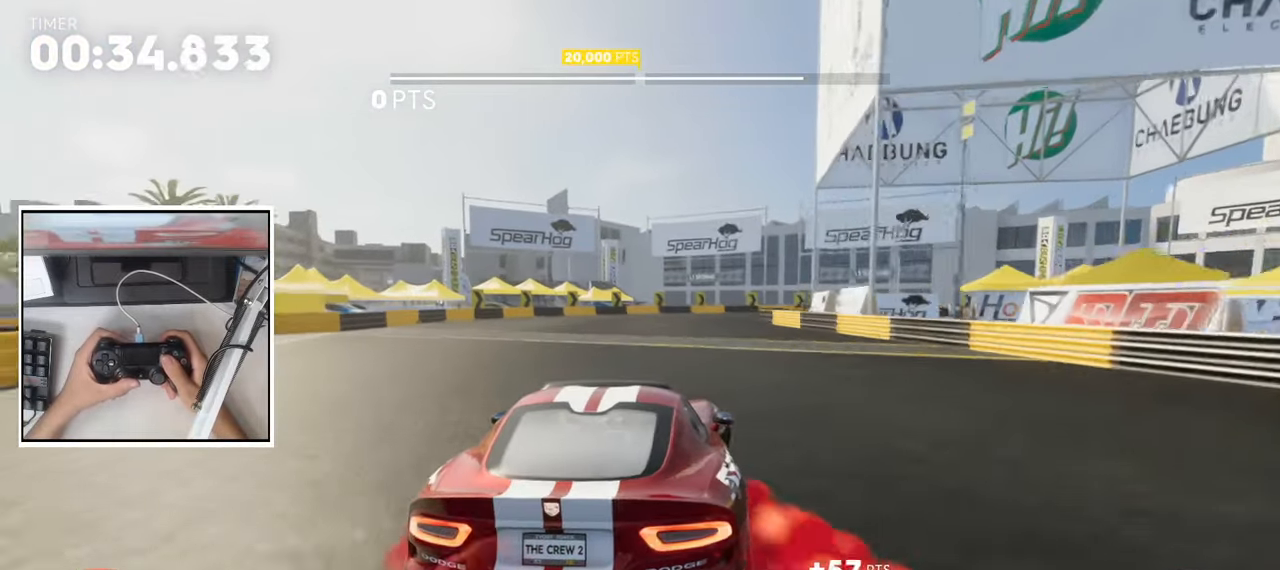
{"dt_ms": 500, "buttons": ["CROSS", "L2", "R2"], "left_stick": "right", "right_stick": "center", "events": [[250, "L2", "up"], [300, "L2", "down"]]}
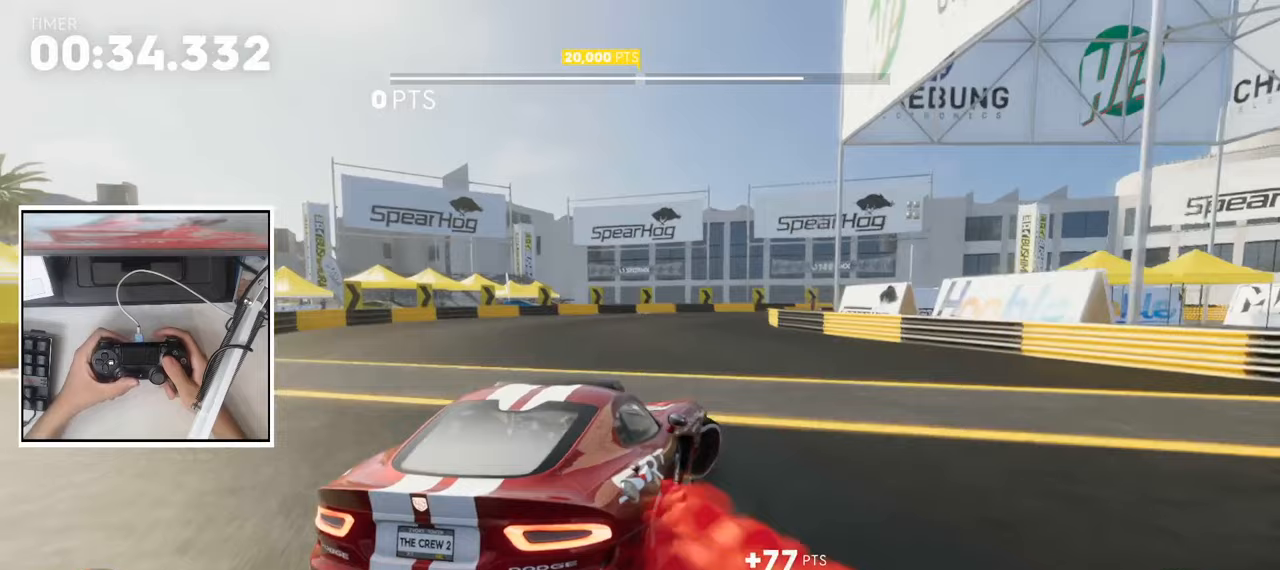
{"dt_ms": 500, "buttons": ["CROSS", "R2"], "left_stick": "right", "right_stick": "center", "events": [[50, "L2", "up"], [233, "L2", "down"], [433, "L2", "up"]]}
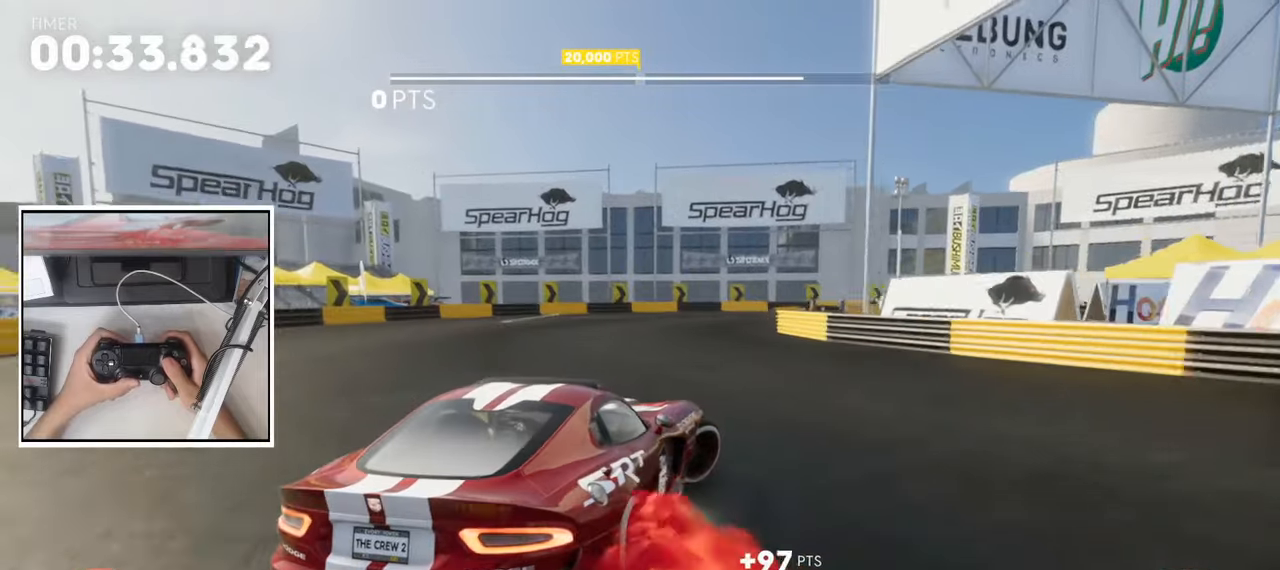
{"dt_ms": 500, "buttons": ["CROSS", "R2"], "left_stick": "right", "right_stick": "center", "events": [[50, "L2", "down"], [200, "L2", "up"], [317, "L2", "down"], [467, "L2", "up"]]}
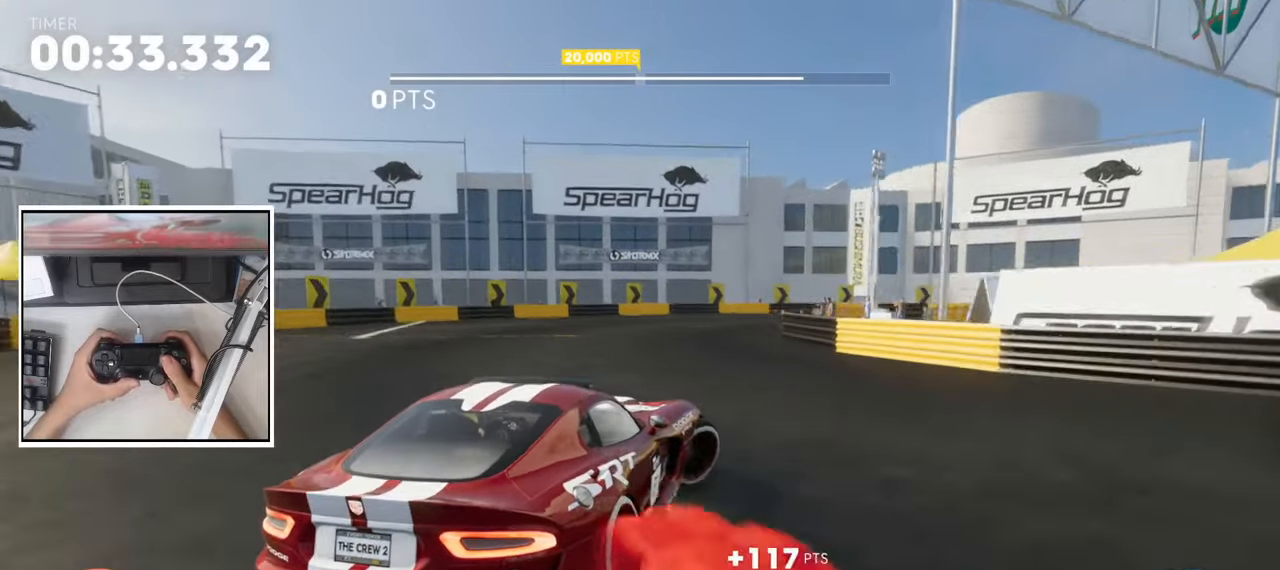
{"dt_ms": 500, "buttons": ["CROSS", "L2", "R2"], "left_stick": "right", "right_stick": "center", "events": [[150, "L2", "down"], [250, "L2", "up"], [383, "L2", "down"]]}
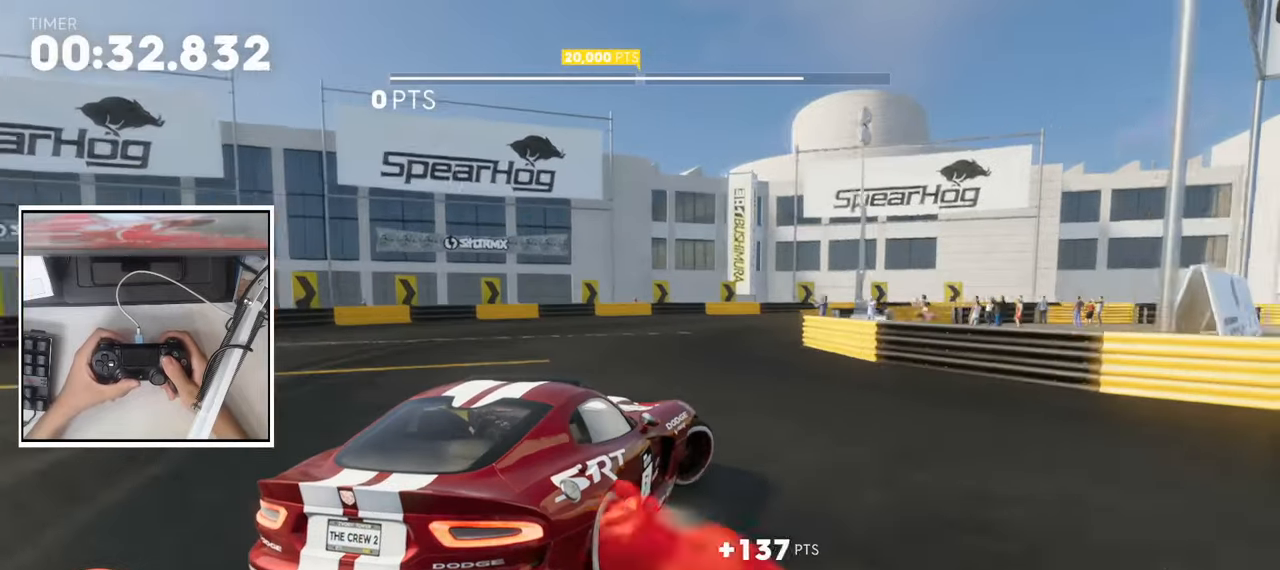
{"dt_ms": 500, "buttons": ["CROSS", "L2", "R2"], "left_stick": "right", "right_stick": "center", "events": [[67, "L2", "up"], [183, "L2", "down"], [333, "L2", "up"], [467, "L2", "down"]]}
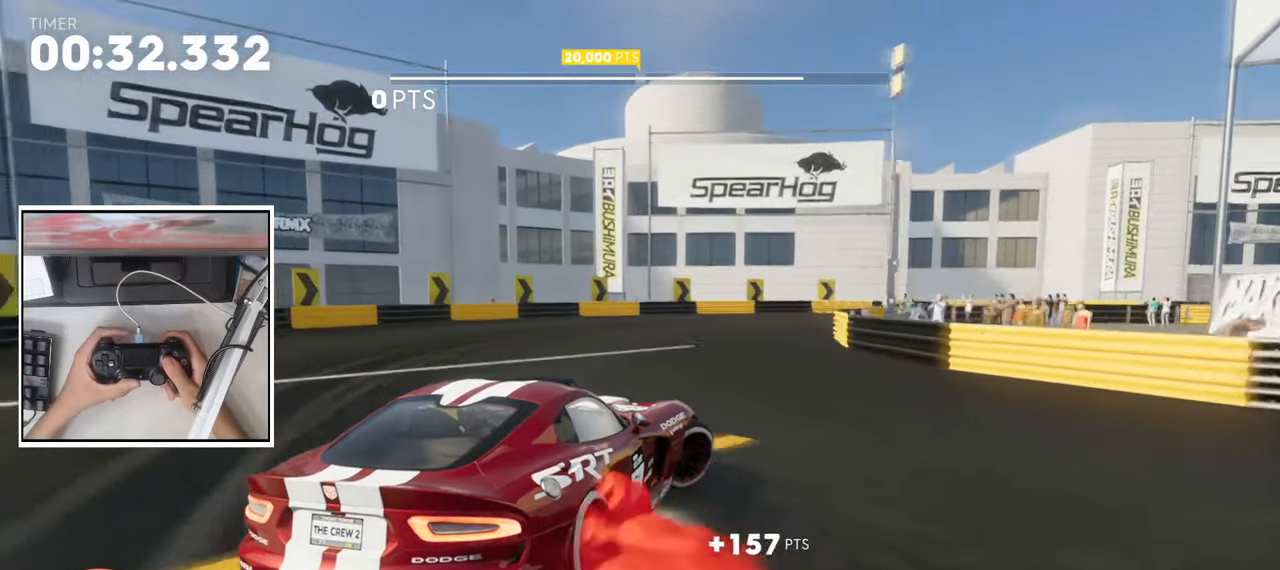
{"dt_ms": 500, "buttons": ["CROSS", "L2", "R2"], "left_stick": "right", "right_stick": "center", "events": [[83, "L2", "up"], [433, "L2", "down"]]}
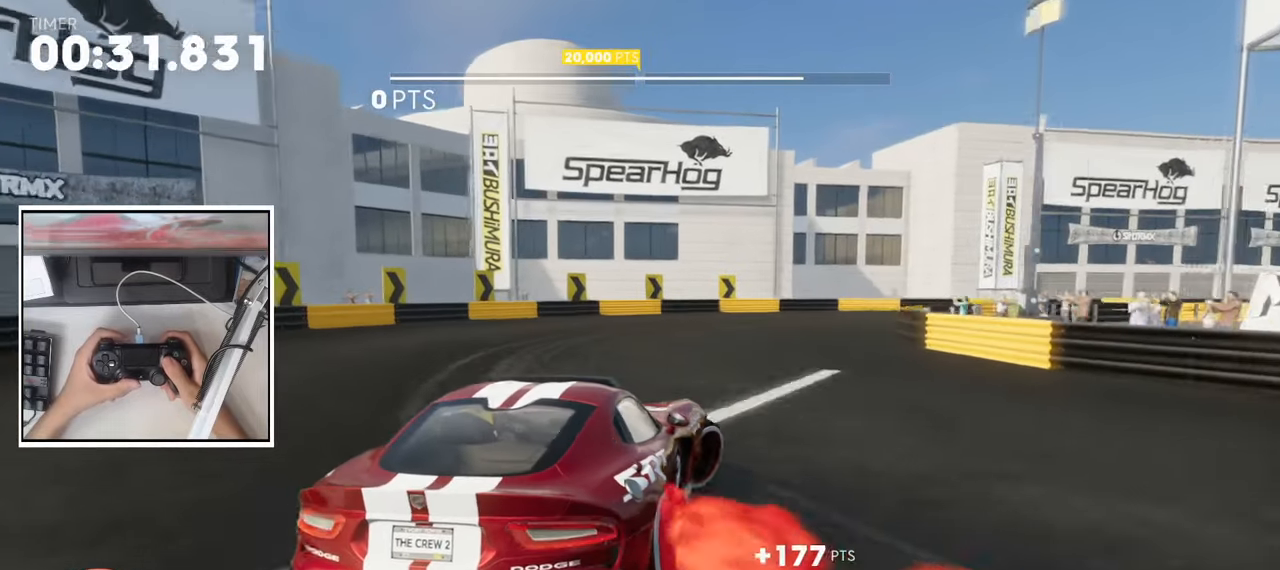
{"dt_ms": 1000, "buttons": ["CROSS", "R2"], "left_stick": "right", "right_stick": "center", "events": [[167, "R2", "up"], [233, "L2", "up"], [250, "R2", "down"], [383, "L2", "down"], [517, "L2", "up"], [817, "L2", "down"], [933, "L2", "up"]]}
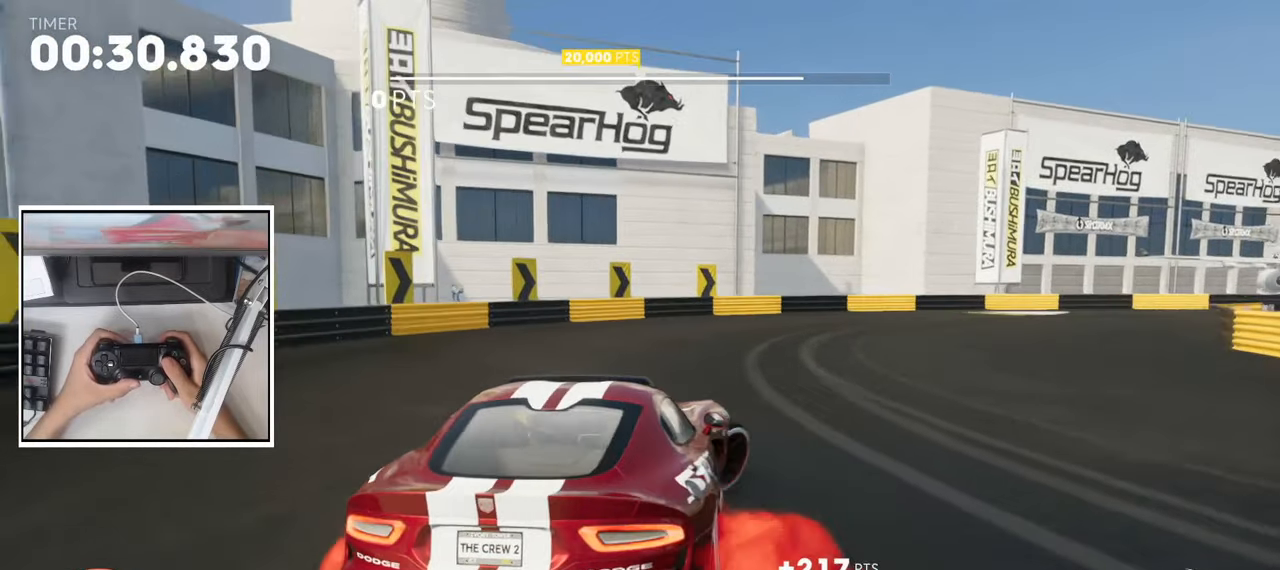
{"dt_ms": 500, "buttons": ["CROSS", "R2"], "left_stick": "center", "right_stick": "center", "events": [[450, "left_stick", "center"]]}
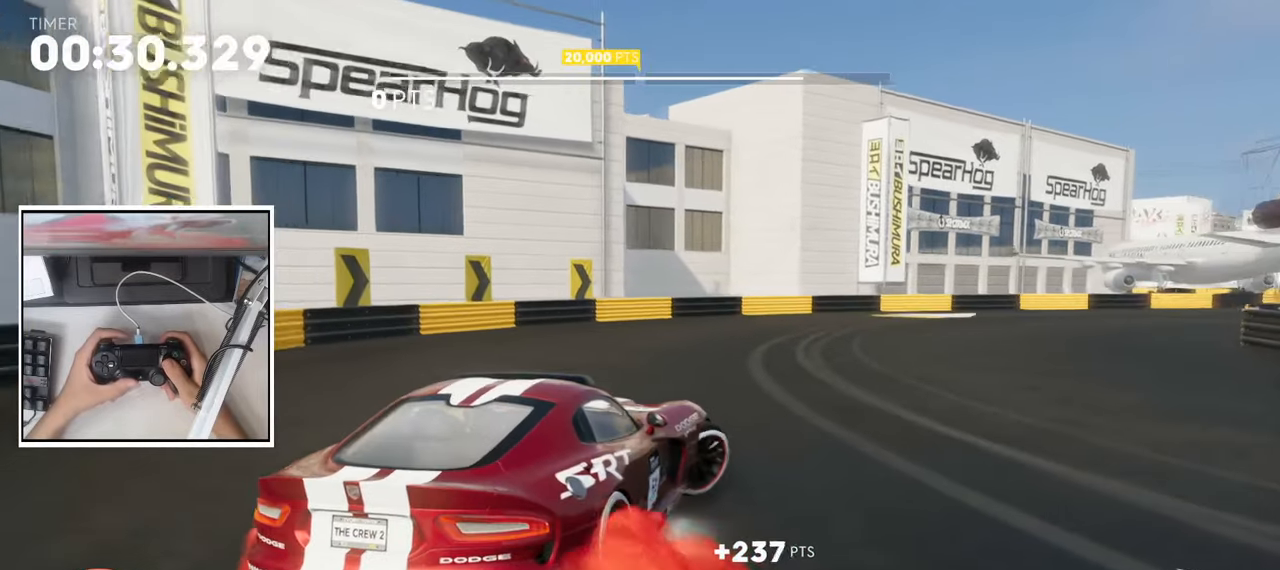
{"dt_ms": 500, "buttons": ["CROSS", "R2"], "left_stick": "right", "right_stick": "center", "events": [[200, "left_stick", "right"]]}
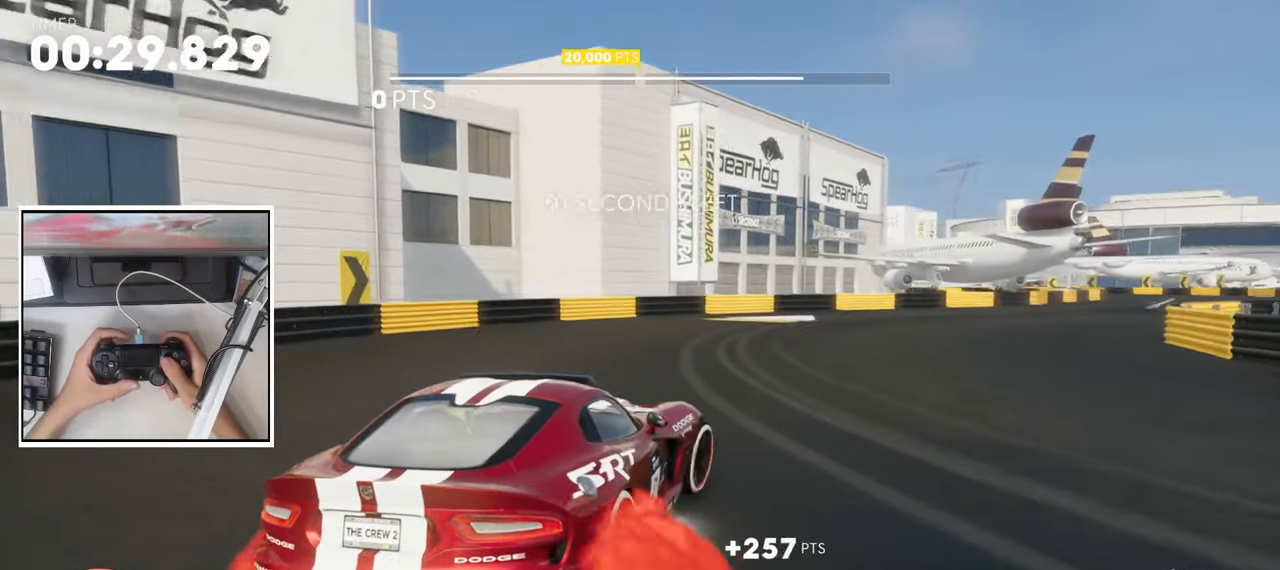
{"dt_ms": 500, "buttons": ["CROSS", "R2"], "left_stick": "right", "right_stick": "center", "events": [[250, "L2", "down"], [333, "L2", "up"]]}
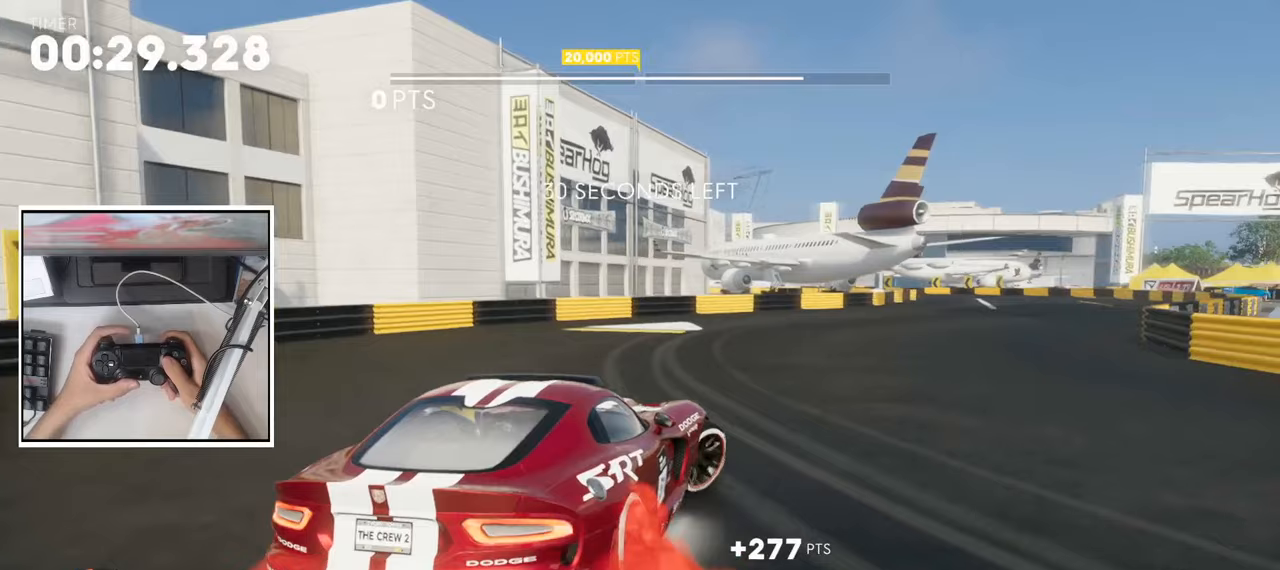
{"dt_ms": 500, "buttons": ["CROSS", "R2"], "left_stick": "center", "right_stick": "center", "events": [[167, "left_stick", "center"]]}
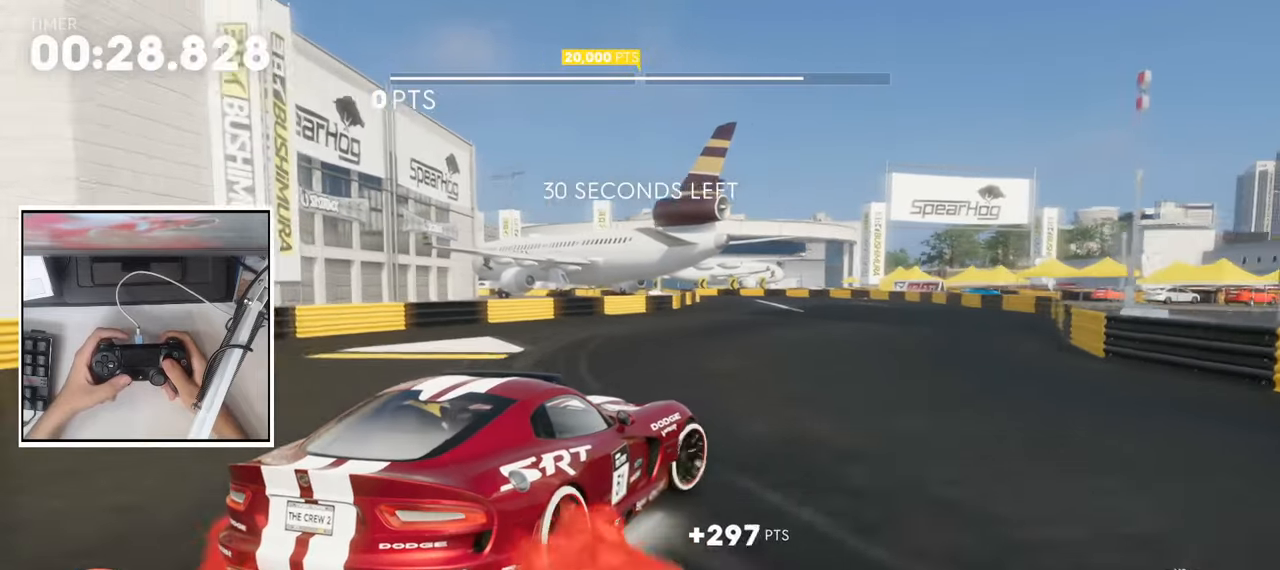
{"dt_ms": 500, "buttons": ["CROSS", "R2"], "left_stick": "right", "right_stick": "center", "events": [[167, "left_stick", "right"]]}
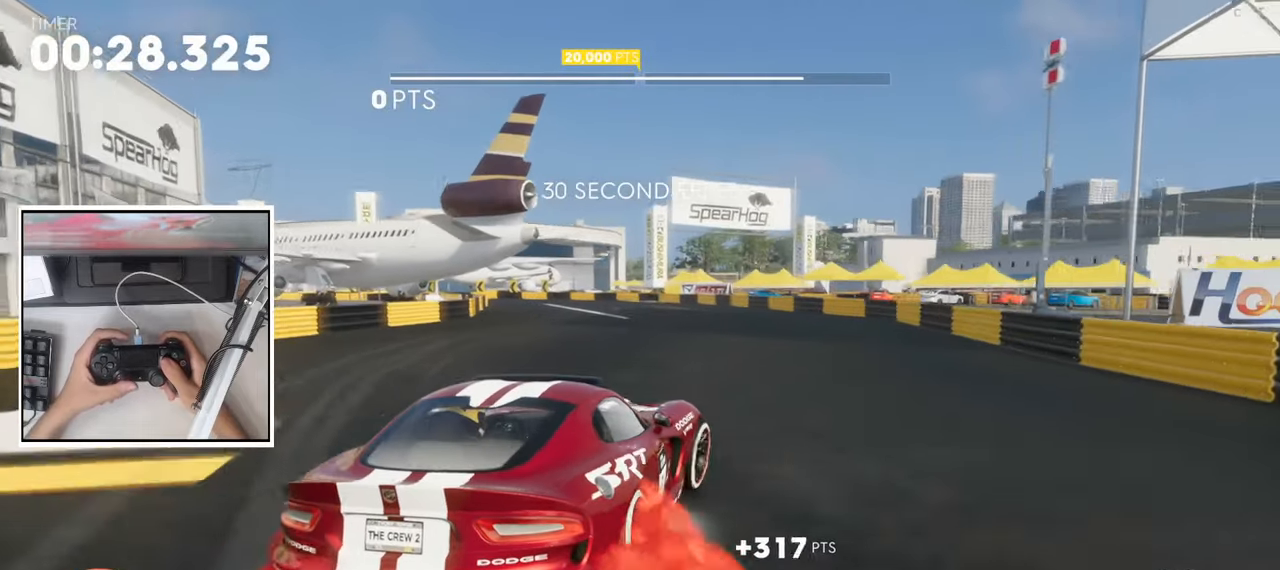
{"dt_ms": 500, "buttons": ["CROSS", "R2"], "left_stick": "left", "right_stick": "center", "events": [[200, "left_stick", "center"], [400, "left_stick", "left"]]}
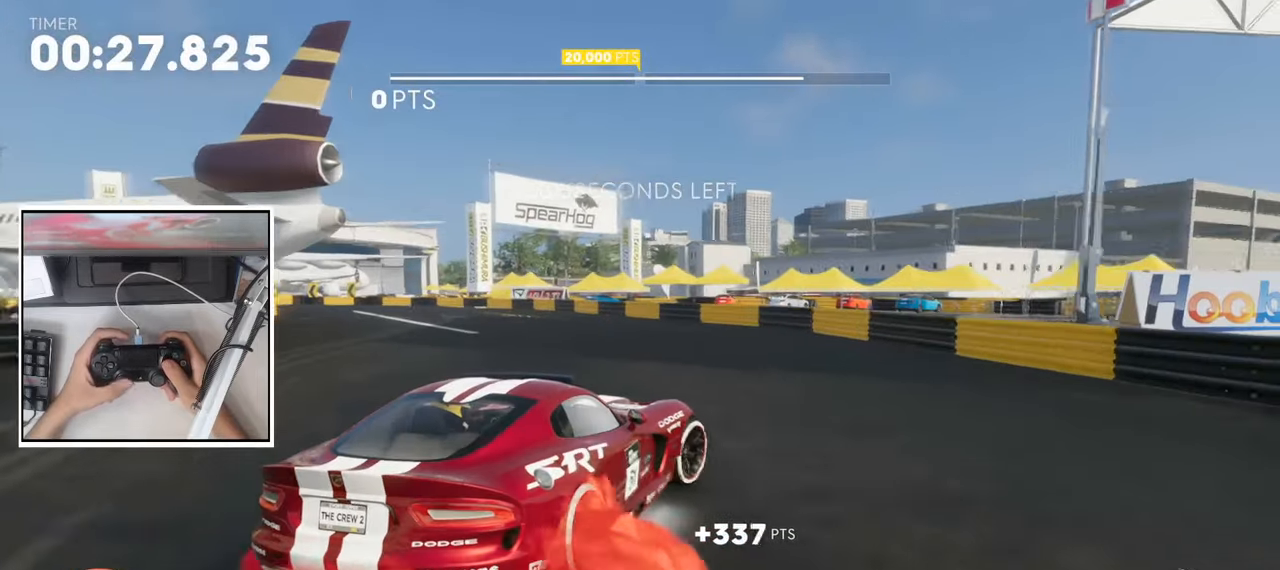
{"dt_ms": 500, "buttons": ["CROSS", "R2"], "left_stick": "left", "right_stick": "center", "events": [[333, "L2", "down"], [483, "L2", "up"]]}
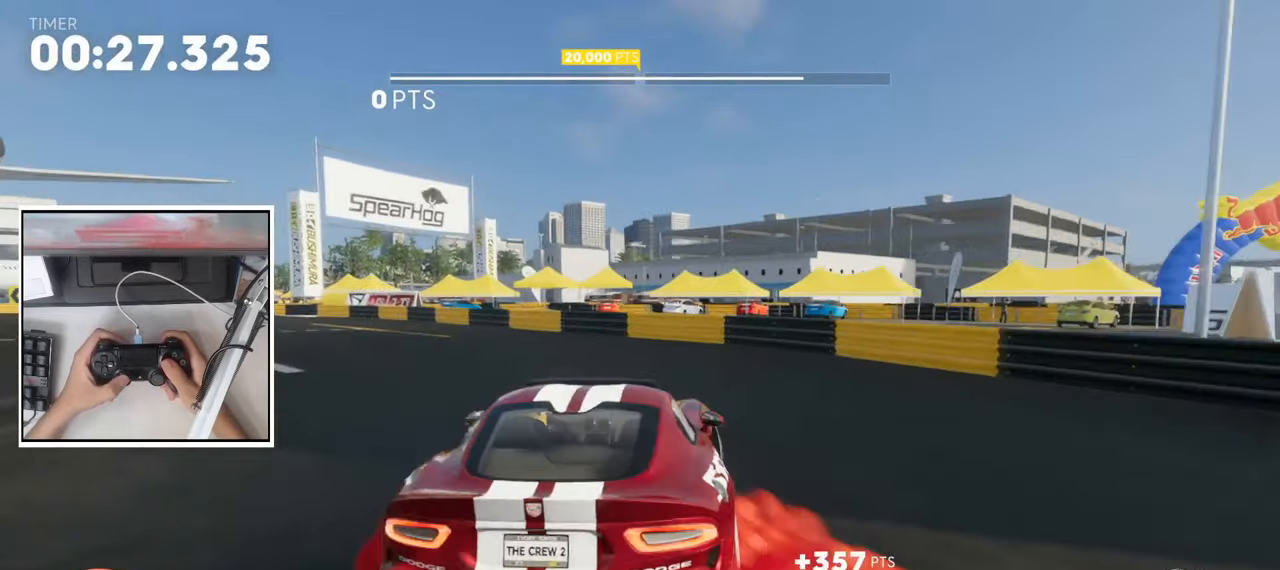
{"dt_ms": 500, "buttons": ["CROSS", "R2"], "left_stick": "center", "right_stick": "center", "events": [[117, "L2", "down"], [300, "L2", "up"], [350, "left_stick", "center"]]}
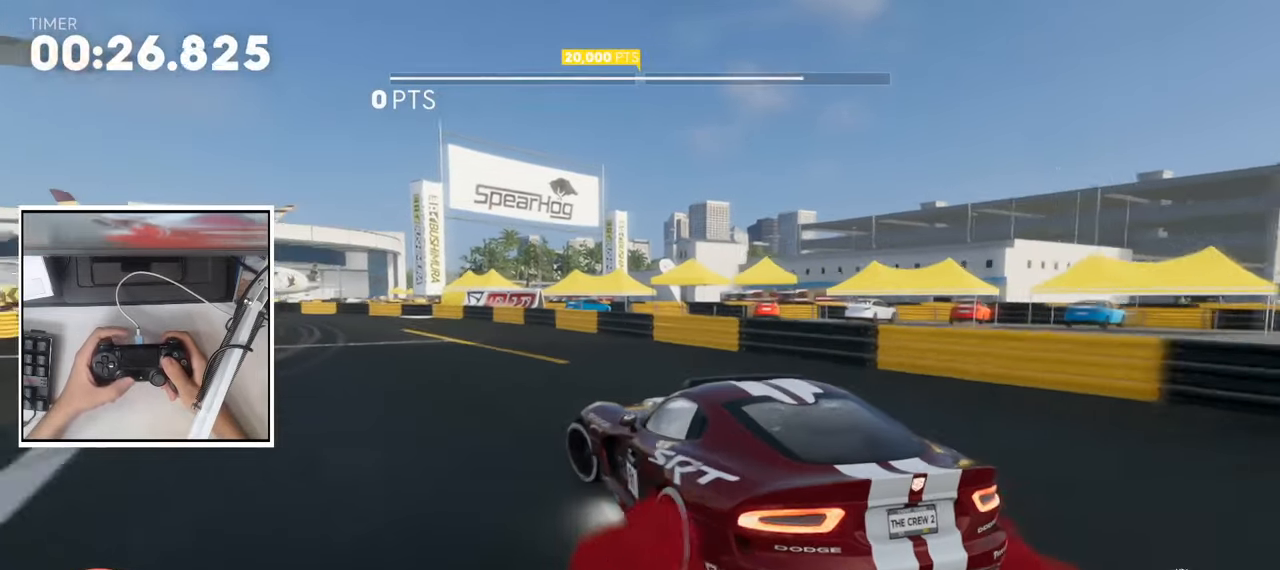
{"dt_ms": 500, "buttons": ["CROSS", "R2"], "left_stick": "left", "right_stick": "center", "events": [[50, "left_stick", "left"], [183, "left_stick", "center"], [250, "left_stick", "right"], [367, "left_stick", "center"], [417, "left_stick", "left"]]}
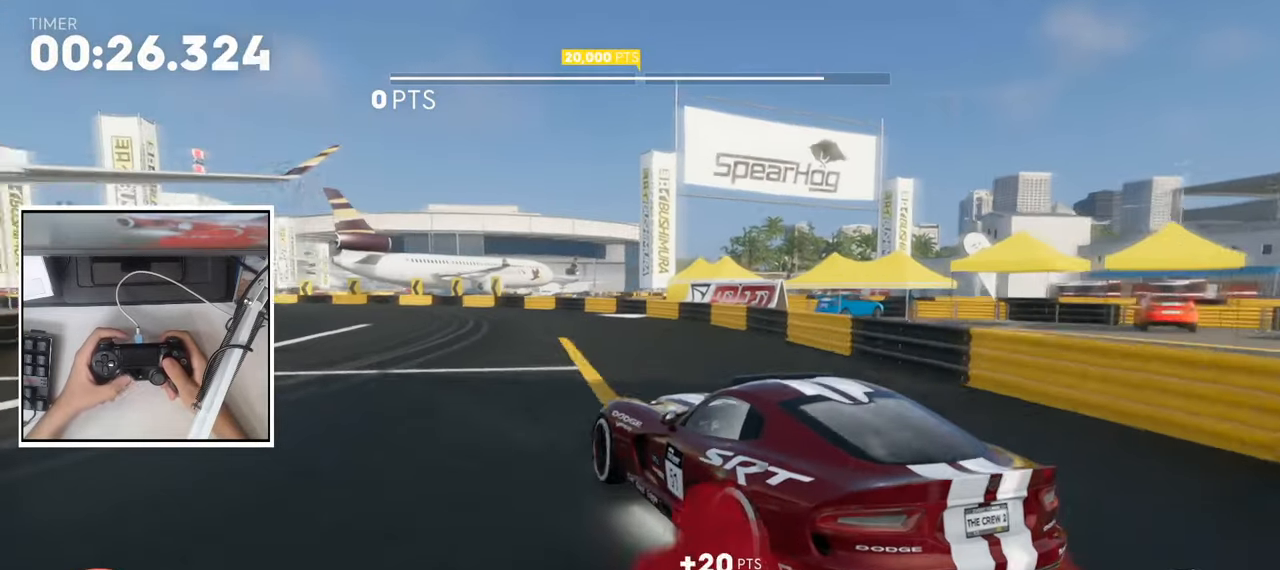
{"dt_ms": 500, "buttons": ["CROSS", "L2", "R2"], "left_stick": "left", "right_stick": "center", "events": [[467, "L2", "down"]]}
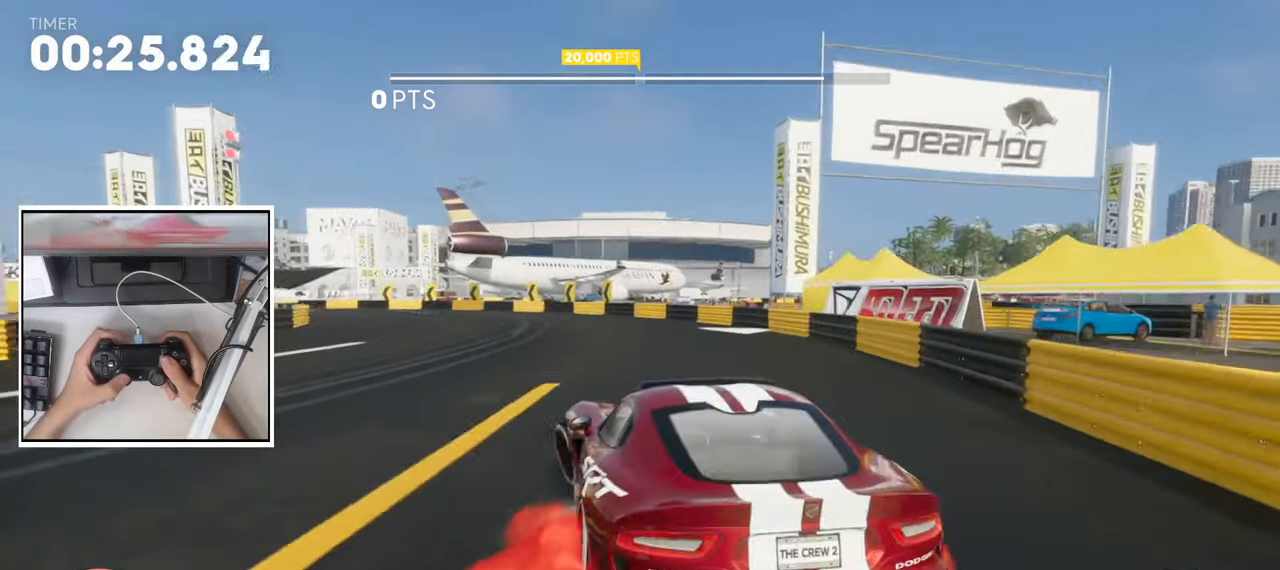
{"dt_ms": 500, "buttons": ["CROSS", "R2"], "left_stick": "center", "right_stick": "center", "events": [[100, "R2", "up"], [117, "L2", "up"], [167, "R2", "down"], [250, "left_stick", "center"]]}
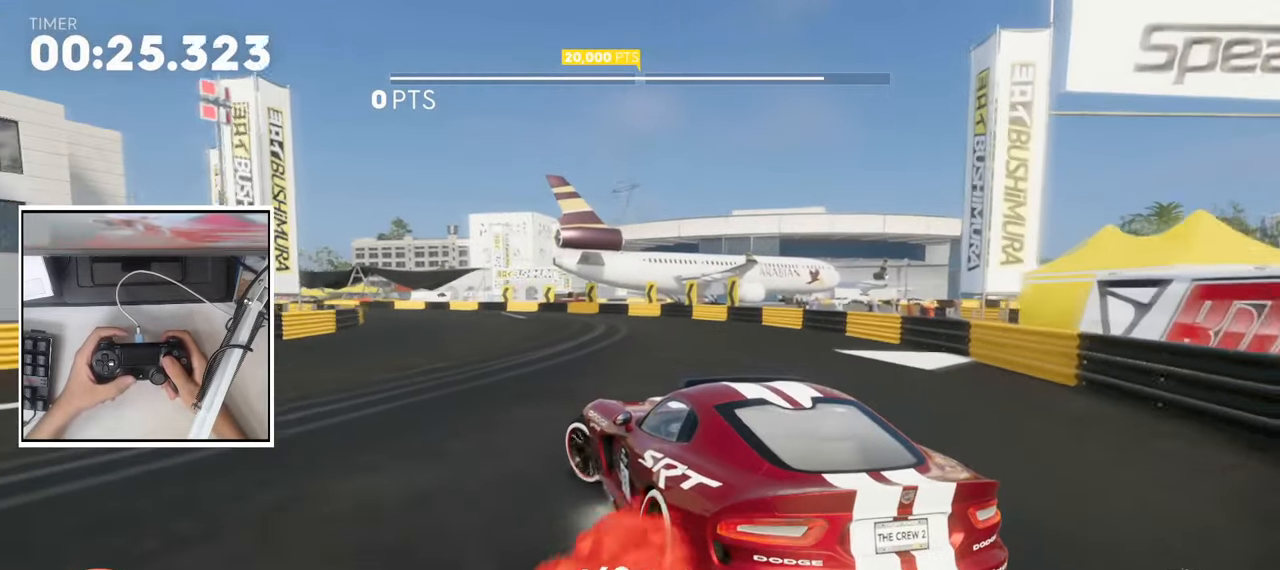
{"dt_ms": 500, "buttons": ["CROSS", "R2"], "left_stick": "center", "right_stick": "center", "events": [[17, "left_stick", "left"], [350, "left_stick", "center"]]}
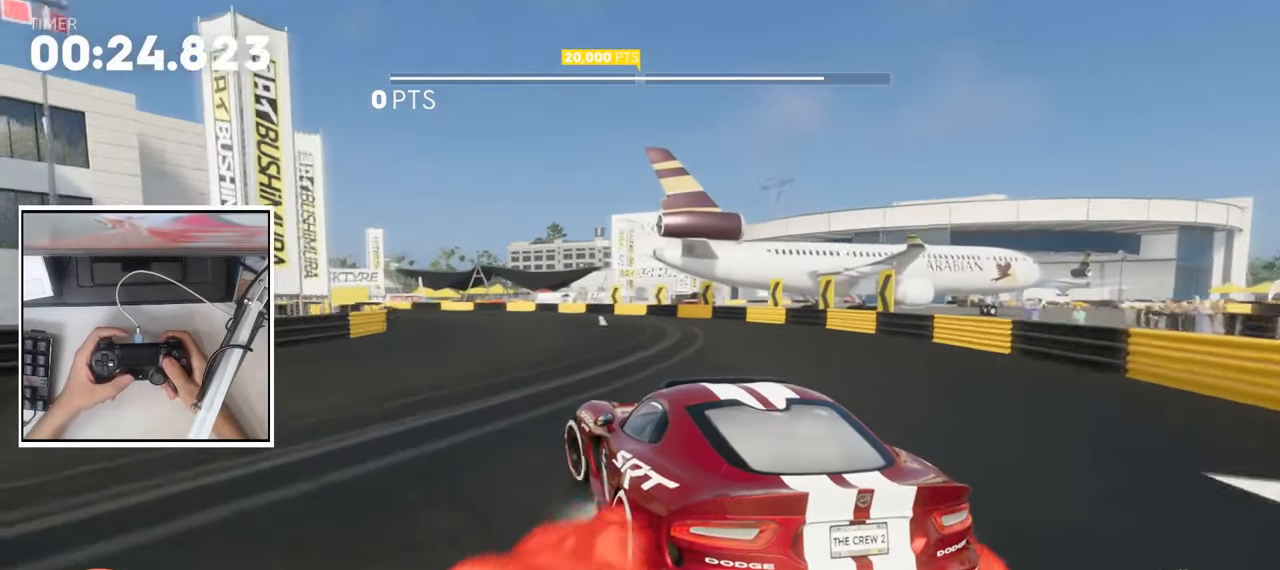
{"dt_ms": 500, "buttons": ["CROSS", "R2"], "left_stick": "left", "right_stick": "center", "events": [[83, "left_stick", "left"], [417, "left_stick", "center"], [467, "left_stick", "left"]]}
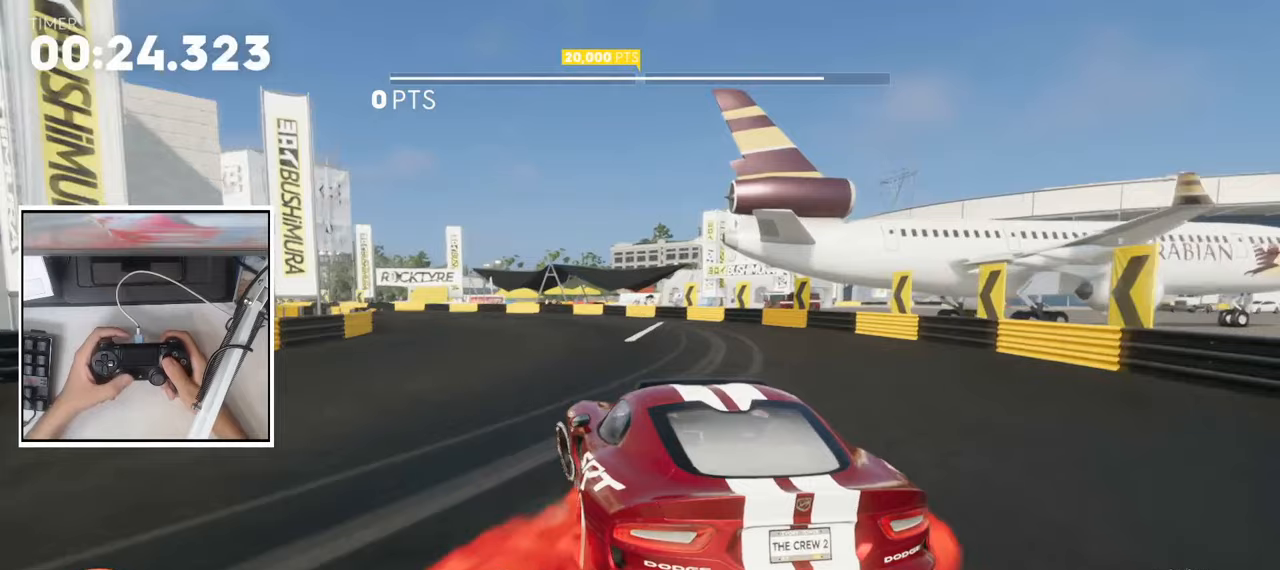
{"dt_ms": 500, "buttons": ["CROSS", "R2"], "left_stick": "left", "right_stick": "center", "events": [[133, "L2", "down"], [183, "R2", "up"], [300, "L2", "up"], [367, "R2", "down"]]}
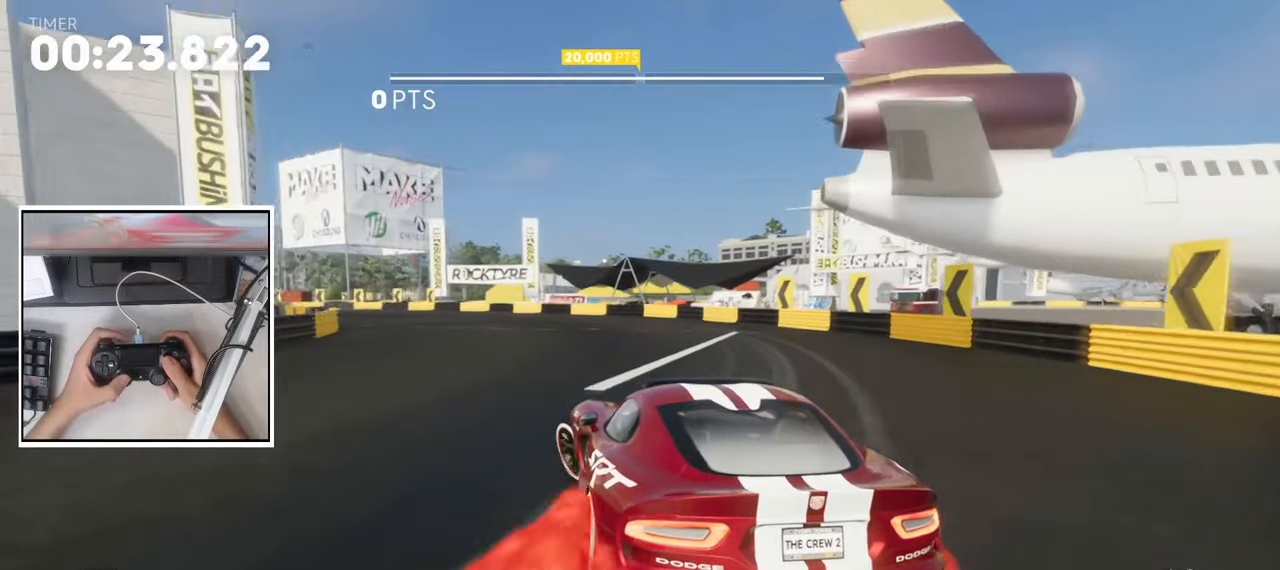
{"dt_ms": 500, "buttons": ["CROSS", "R2"], "left_stick": "center", "right_stick": "center", "events": [[17, "L2", "down"], [250, "L2", "up"], [433, "left_stick", "center"]]}
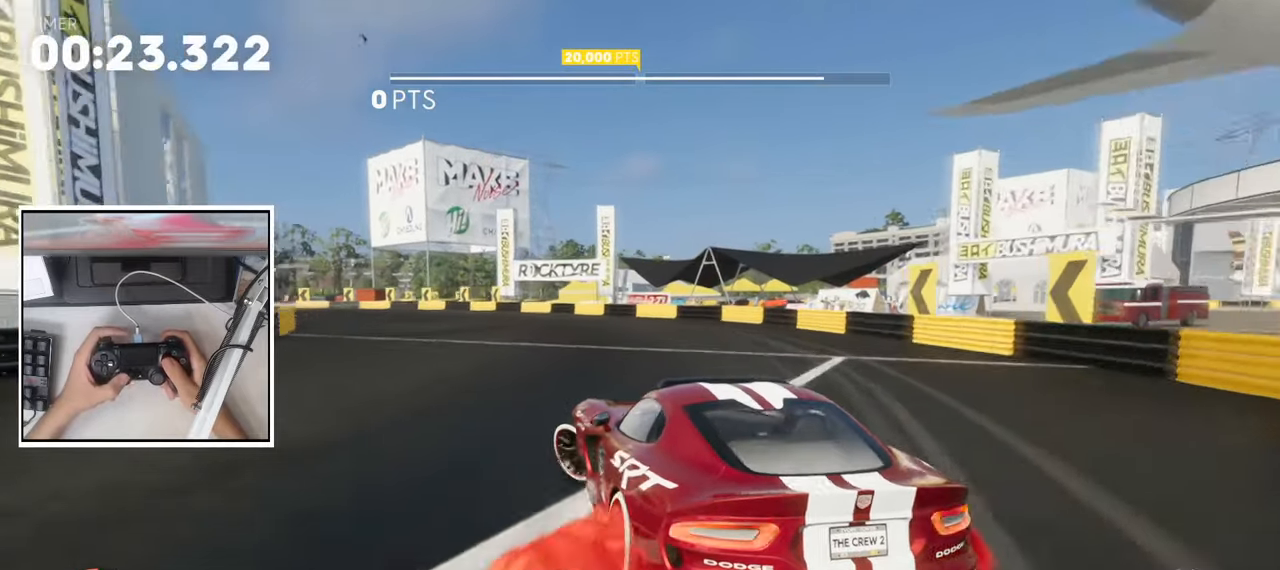
{"dt_ms": 500, "buttons": ["CROSS", "R2"], "left_stick": "left", "right_stick": "center", "events": [[383, "left_stick", "left"]]}
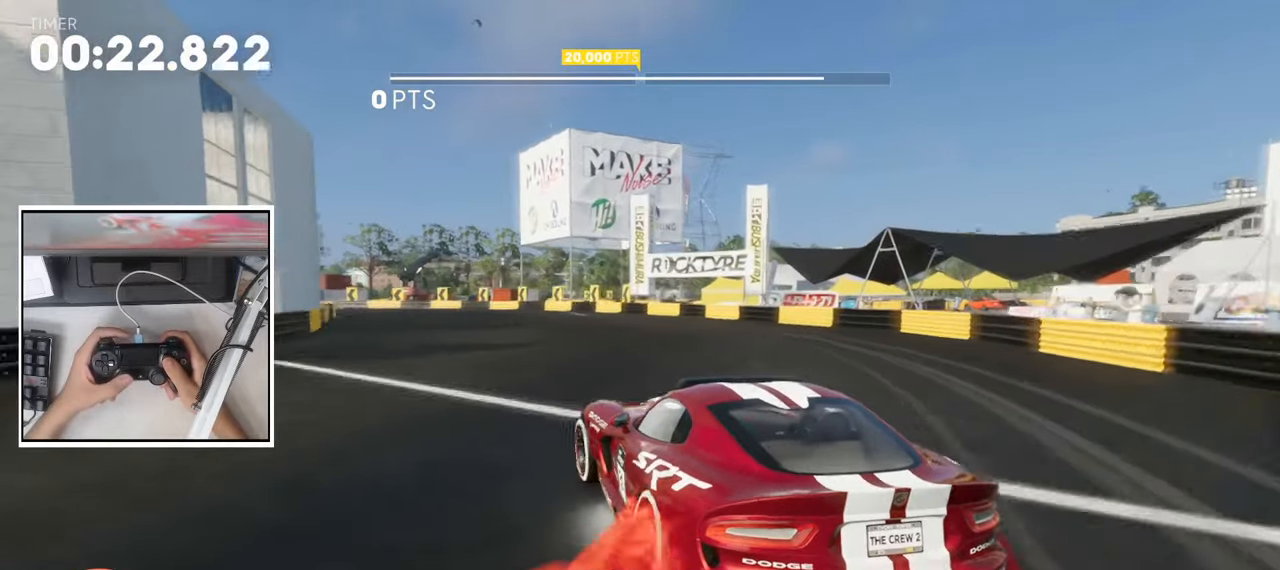
{"dt_ms": 500, "buttons": ["CROSS", "R2"], "left_stick": "center", "right_stick": "center", "events": [[217, "left_stick", "center"]]}